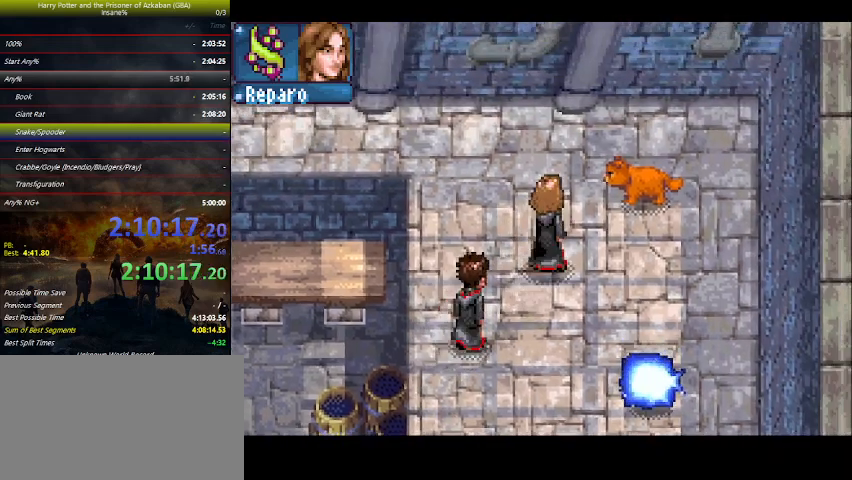
Gameplay with keyboard and mouse; each line is a JSON object with the keys held at the frame after it. "events" lists presses ("down") and releases ("up") of "a", "ctrl", "d", "down", "e", "escape", "f", "f1", "f4", "left", "q", "r", "return", "right", "s", "shift", "space", "tab", "up", "w" and "z" between this image and that frame as [ms after this image, input, new state], when the widget could be followed in between. No other keys are recorded. Mouse buttons are not recorded. Not read: mouse_move.
{"keys": ["left", "space"], "events": [[33, "space", "down"], [133, "space", "up"], [166, "space", "down"], [233, "right", "up"], [233, "space", "up"], [266, "left", "down"], [266, "up", "up"], [300, "space", "down"], [400, "space", "up"], [466, "space", "down"]]}
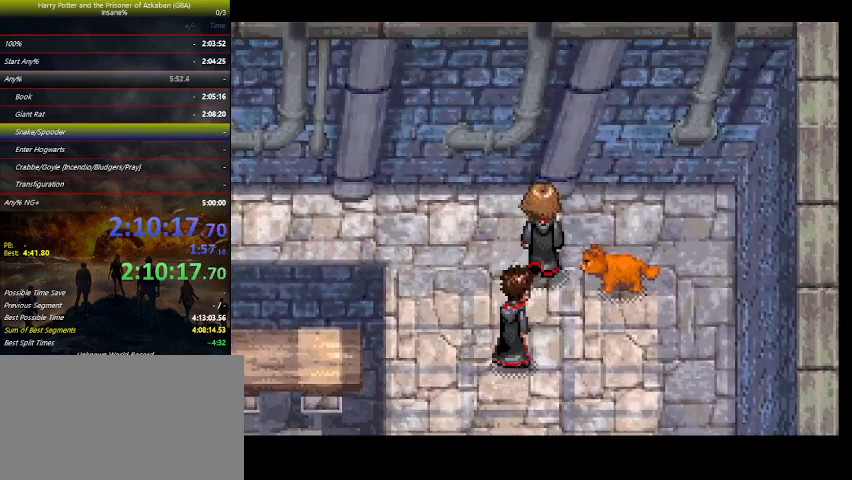
{"keys": ["left"], "events": [[100, "space", "up"], [133, "space", "down"], [200, "space", "up"], [333, "space", "down"], [366, "space", "up"]]}
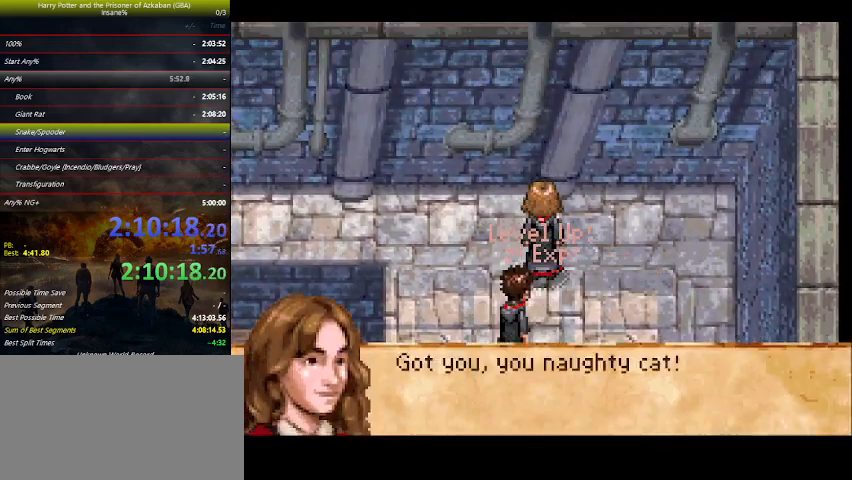
{"keys": ["left"], "events": [[33, "space", "down"], [66, "space", "up"], [200, "space", "down"], [266, "space", "up"], [366, "space", "down"], [400, "space", "up"]]}
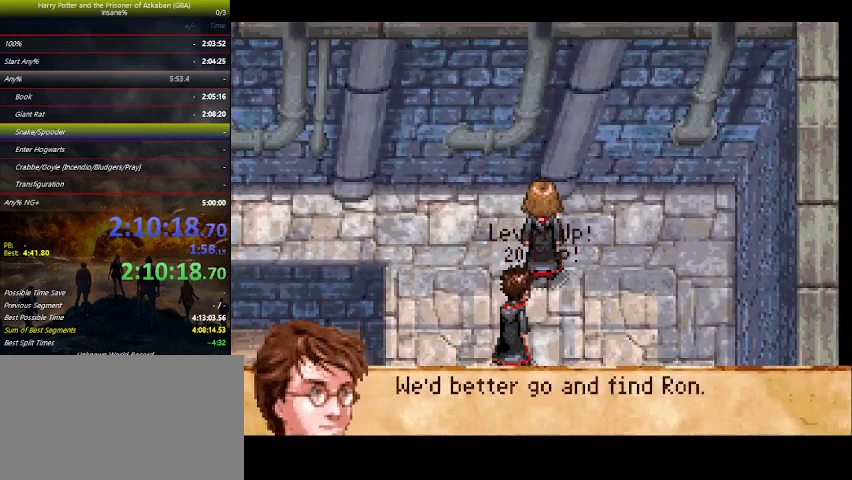
{"keys": ["left"], "events": [[33, "space", "down"], [133, "space", "up"], [233, "space", "down"], [333, "space", "up"]]}
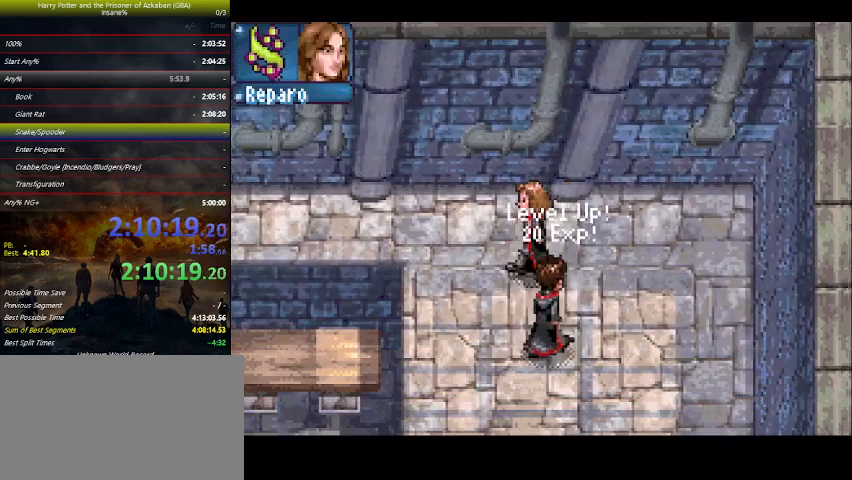
{"keys": ["left", "up"], "events": [[333, "up", "down"]]}
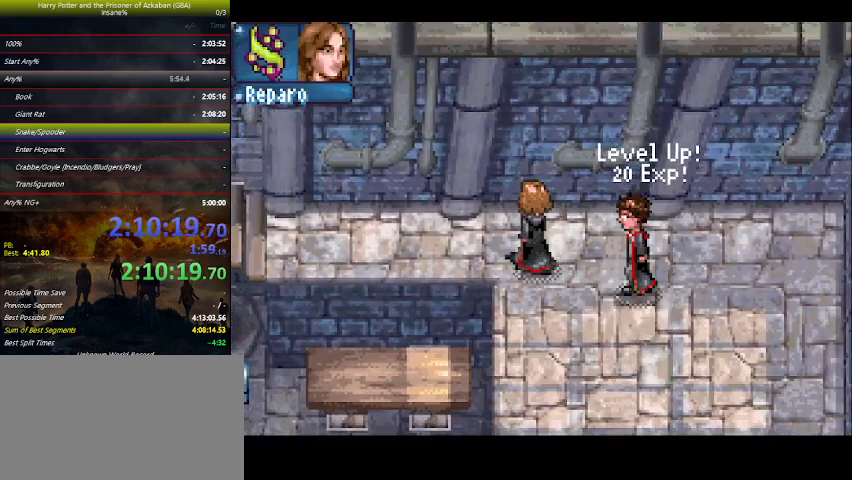
{"keys": ["left"], "events": [[66, "up", "up"]]}
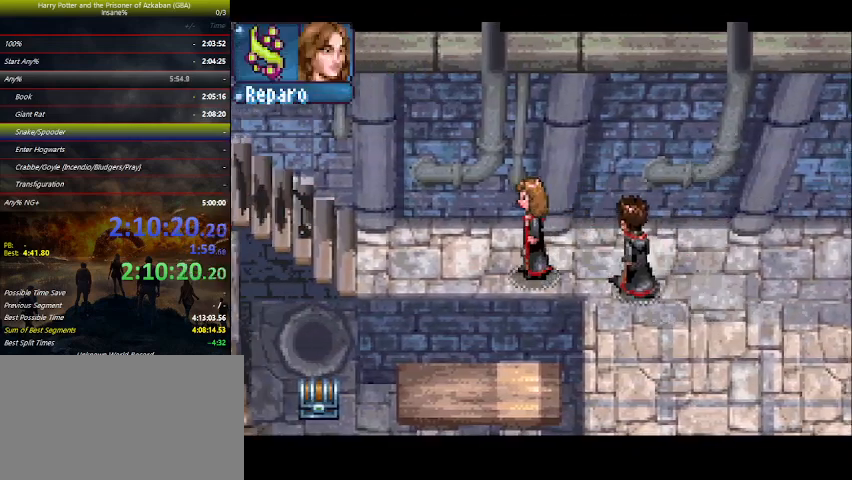
{"keys": ["left"], "events": [[300, "up", "down"], [400, "up", "up"]]}
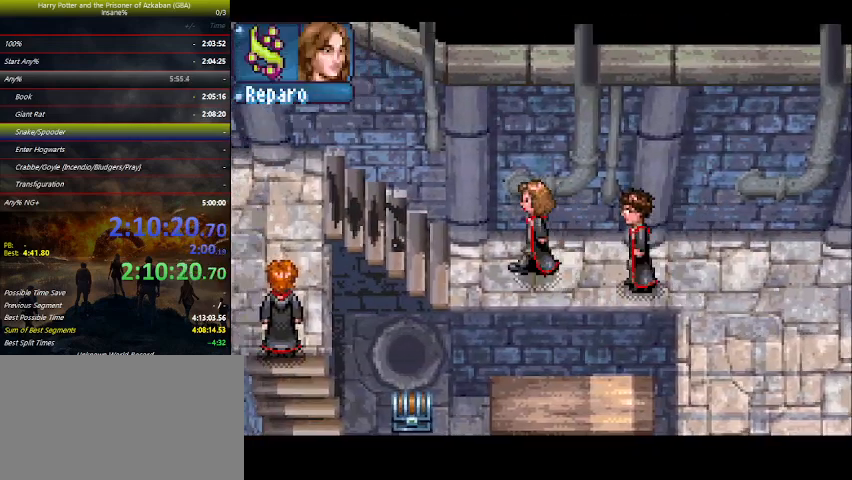
{"keys": ["left"], "events": [[333, "z", "down"], [400, "z", "up"]]}
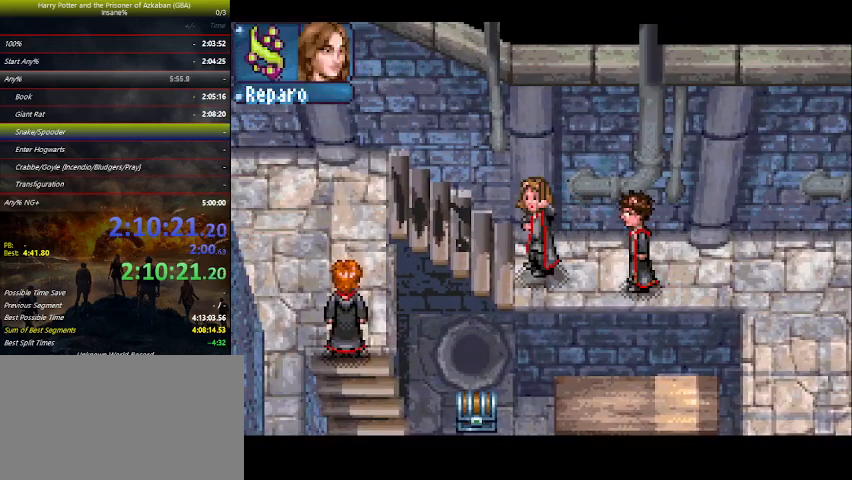
{"keys": ["left"], "events": []}
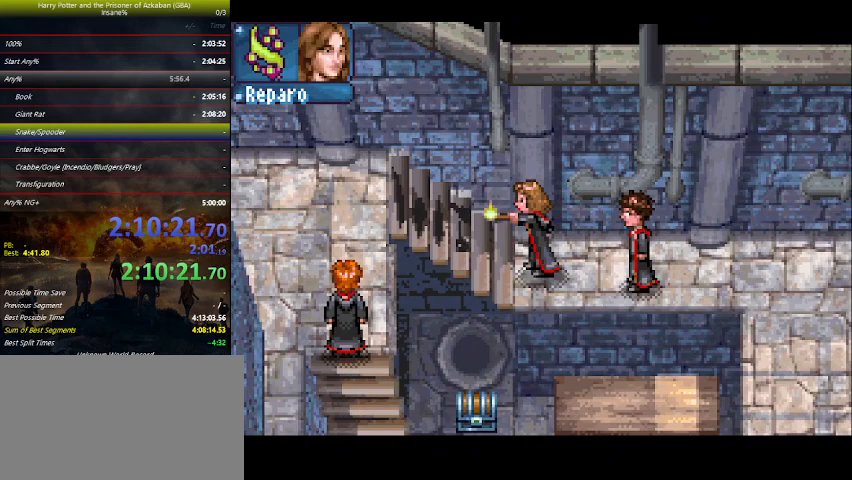
{"keys": ["left"], "events": []}
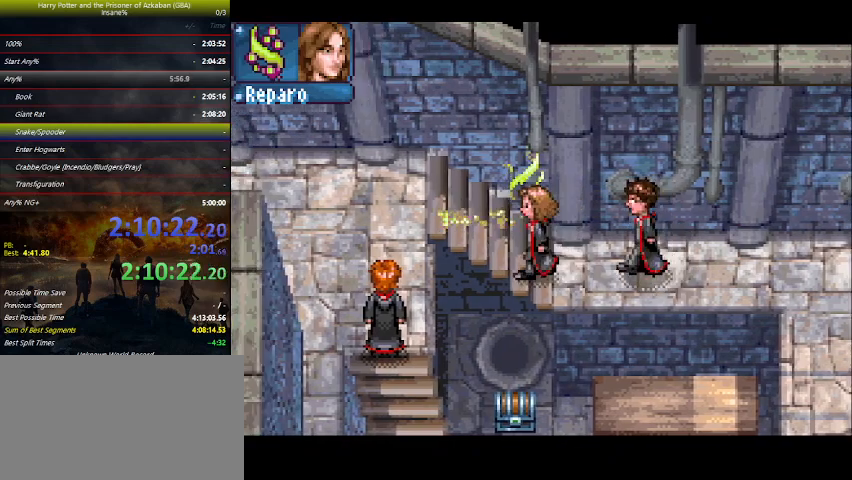
{"keys": ["left", "up"], "events": [[400, "up", "down"]]}
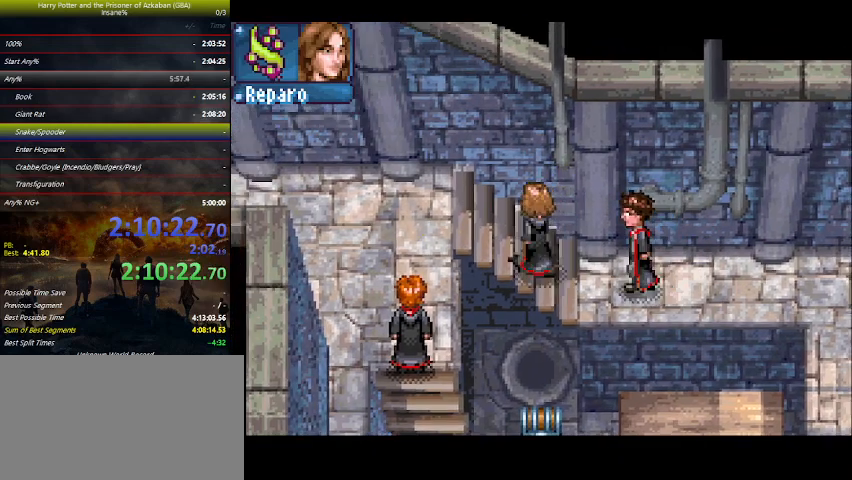
{"keys": ["left"], "events": [[33, "up", "up"]]}
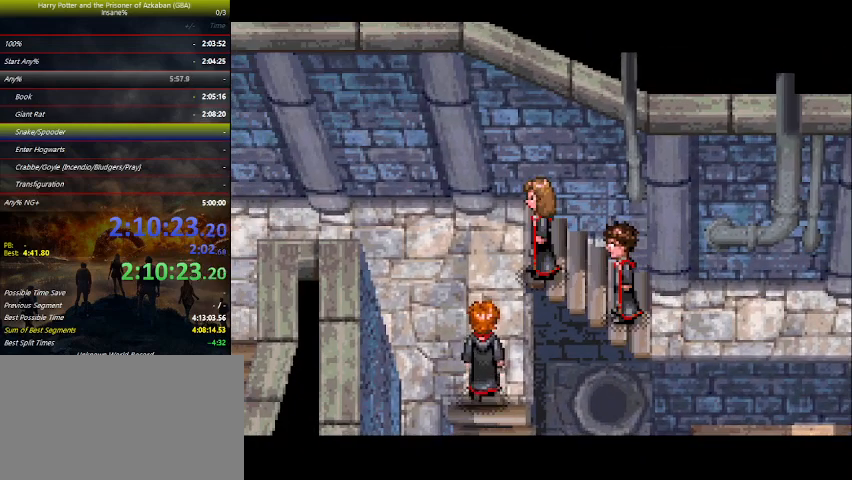
{"keys": [], "events": [[333, "left", "up"]]}
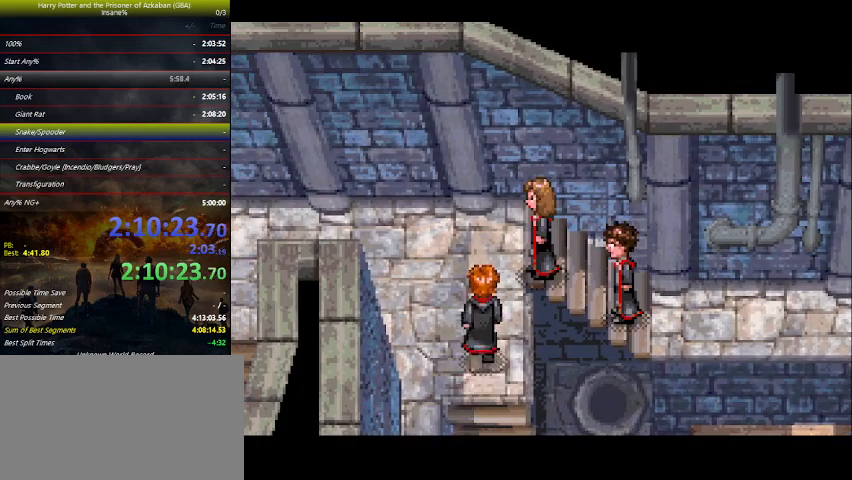
{"keys": ["space"], "events": [[200, "space", "down"], [266, "space", "up"], [300, "space", "down"], [366, "space", "up"], [400, "space", "down"], [466, "space", "up"], [500, "space", "down"]]}
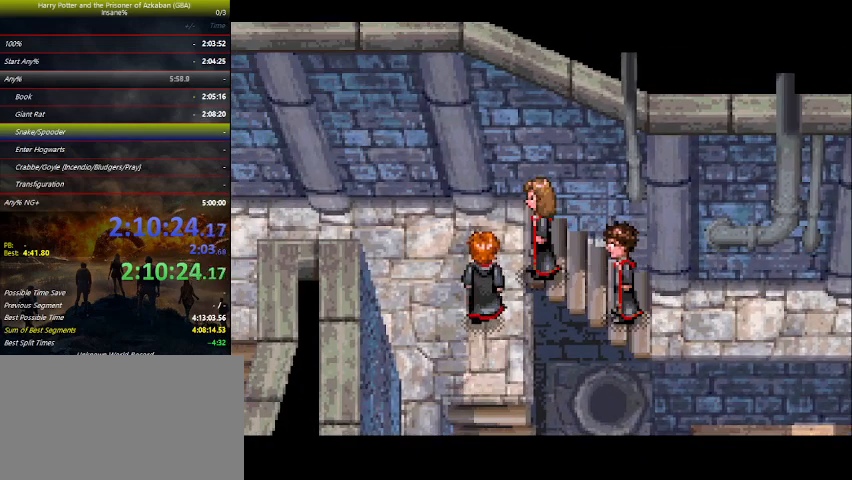
{"keys": ["space"], "events": [[33, "space", "up"], [66, "space", "down"], [100, "space", "up"], [166, "space", "down"], [200, "space", "up"], [266, "space", "down"], [300, "space", "up"], [366, "space", "down"], [433, "space", "up"], [500, "space", "down"]]}
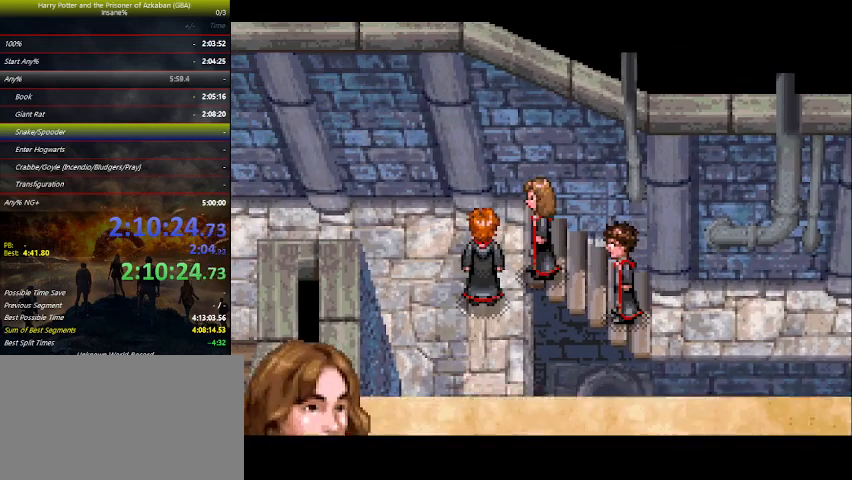
{"keys": ["space"], "events": [[66, "space", "up"], [133, "space", "down"], [166, "space", "up"], [233, "space", "down"], [266, "space", "up"], [333, "space", "down"], [366, "space", "up"], [400, "space", "down"], [466, "space", "up"], [500, "space", "down"]]}
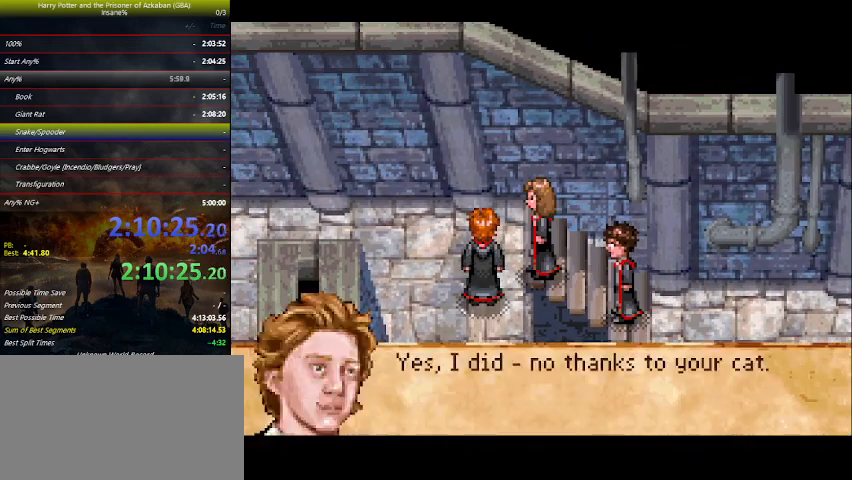
{"keys": ["space"], "events": [[66, "space", "up"], [100, "space", "down"], [166, "space", "up"], [200, "space", "down"], [233, "space", "up"], [300, "space", "down"], [333, "space", "up"], [400, "space", "down"], [433, "space", "up"], [466, "space", "down"]]}
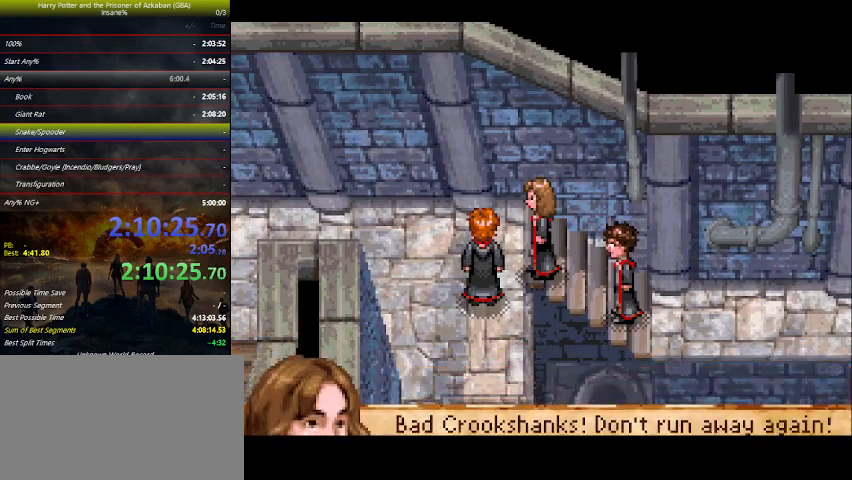
{"keys": [], "events": [[33, "space", "up"], [66, "space", "down"], [133, "space", "up"], [166, "space", "down"], [200, "space", "up"], [266, "space", "down"], [300, "space", "up"], [366, "space", "down"], [400, "space", "up"], [433, "space", "down"], [500, "space", "up"]]}
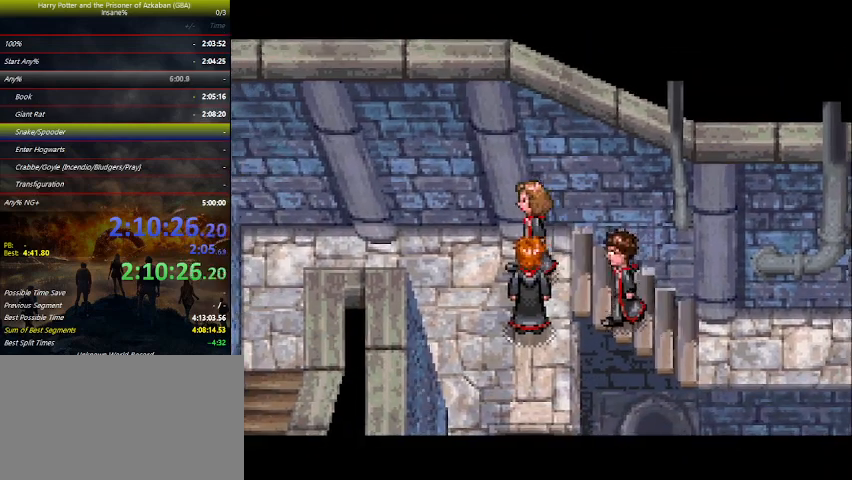
{"keys": [], "events": [[33, "space", "down"], [100, "space", "up"]]}
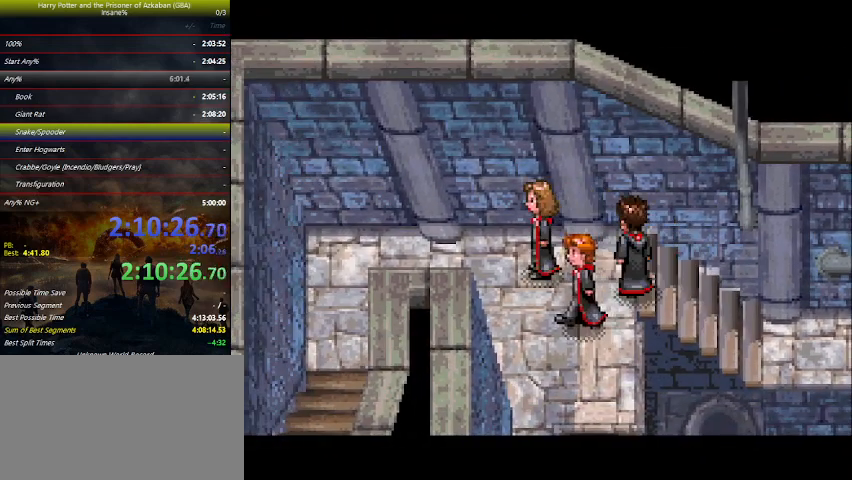
{"keys": ["down", "left"], "events": [[100, "down", "down"], [166, "left", "down"], [333, "left", "up"], [466, "left", "down"]]}
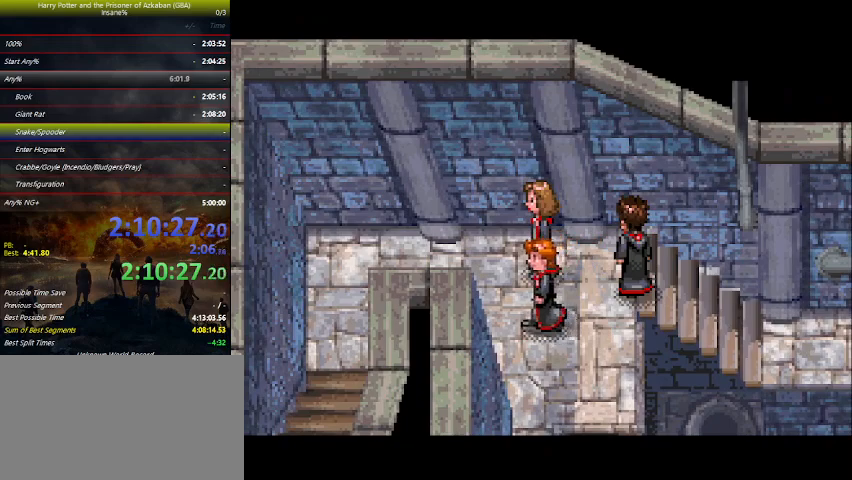
{"keys": ["down", "left"], "events": [[33, "left", "up"], [166, "left", "down"], [200, "left", "up"], [366, "left", "down"], [400, "left", "up"], [500, "left", "down"]]}
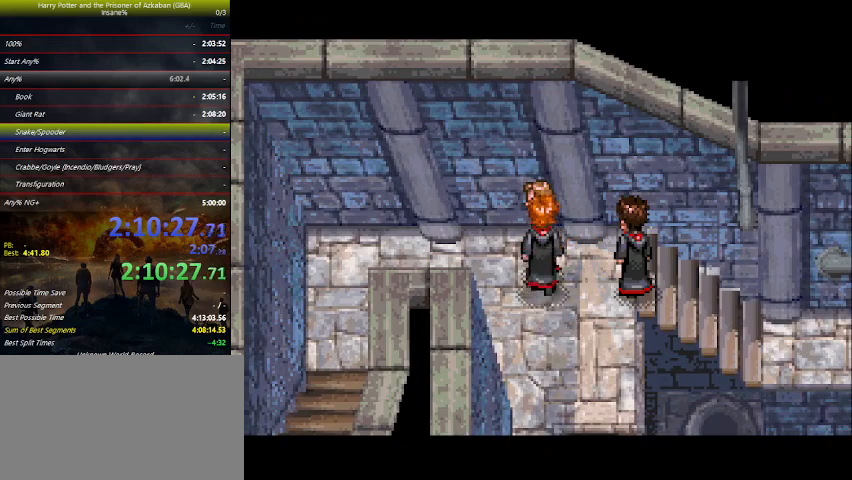
{"keys": ["down"], "events": [[100, "left", "up"], [200, "left", "down"], [266, "left", "up"], [366, "left", "down"], [466, "left", "up"]]}
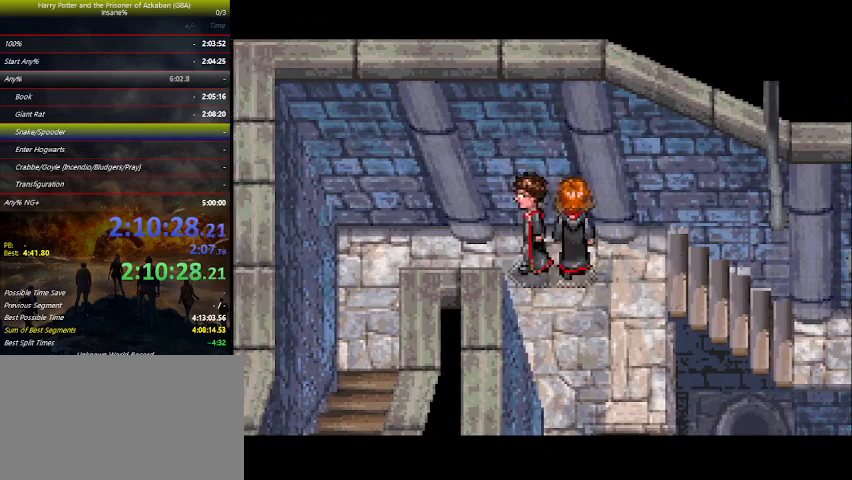
{"keys": ["down", "left"], "events": [[66, "left", "down"], [166, "left", "up"], [233, "left", "down"], [333, "left", "up"], [500, "left", "down"]]}
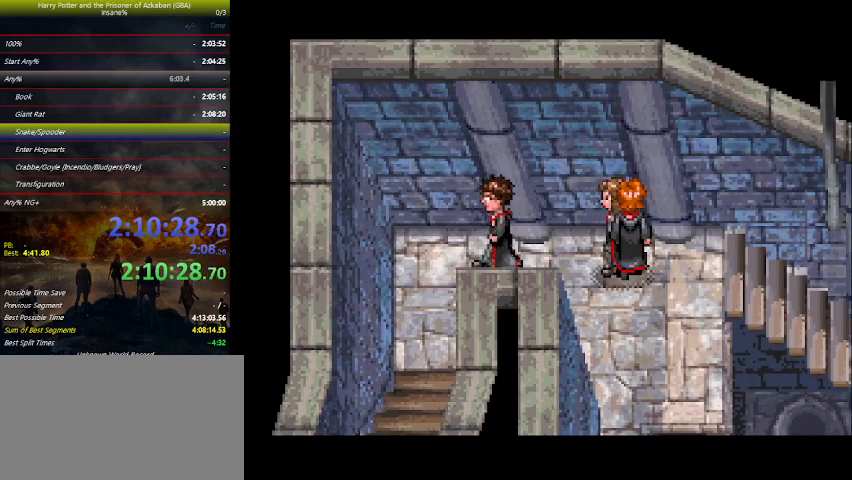
{"keys": ["down"], "events": [[33, "left", "up"], [200, "left", "down"], [266, "left", "up"], [400, "left", "down"], [500, "left", "up"]]}
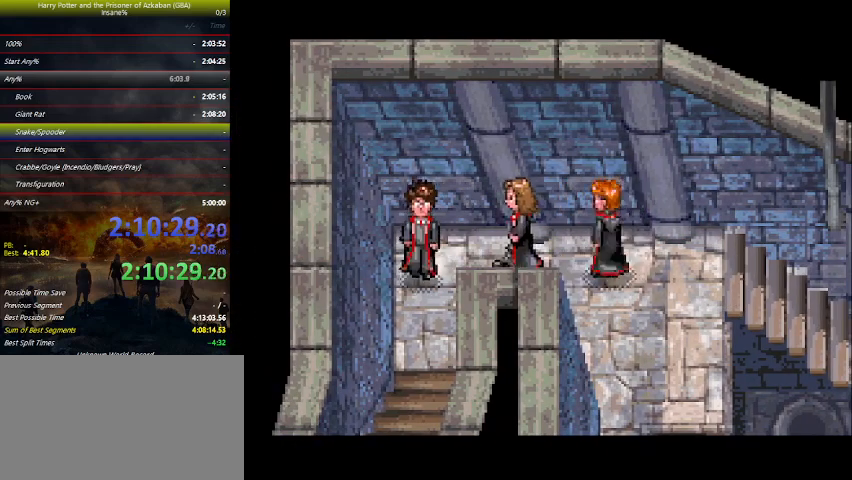
{"keys": ["down"], "events": [[133, "left", "down"], [200, "left", "up"]]}
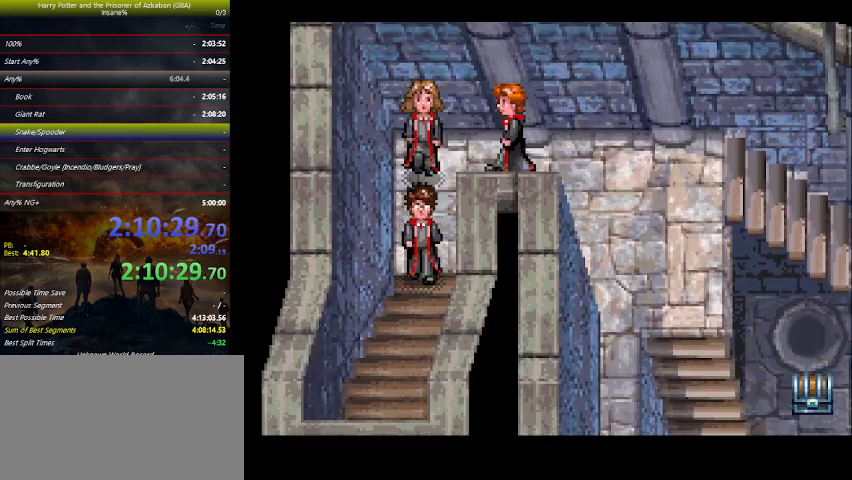
{"keys": ["down"], "events": []}
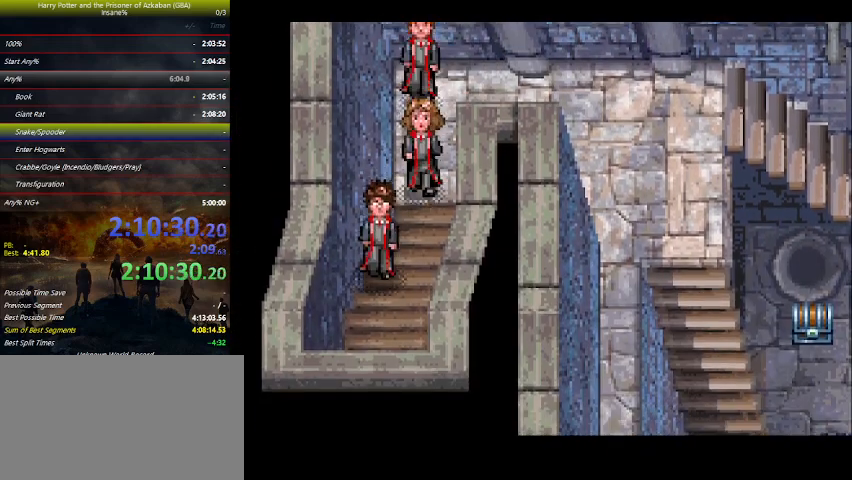
{"keys": ["down"], "events": []}
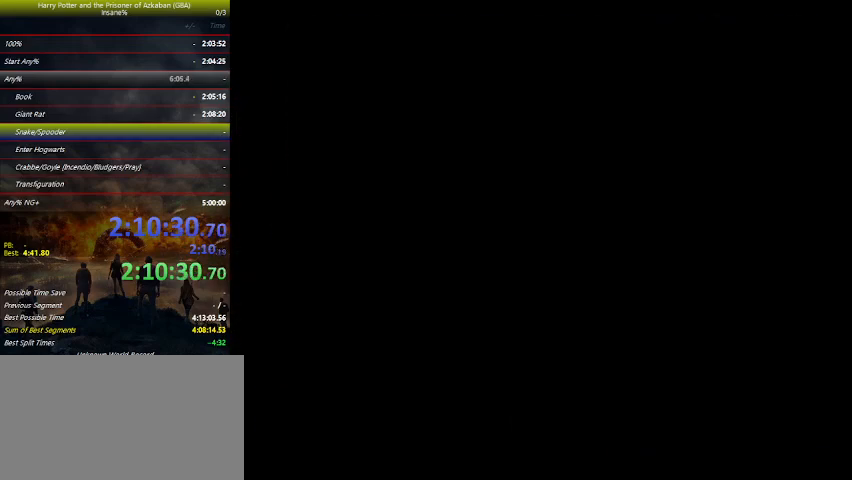
{"keys": ["down"], "events": []}
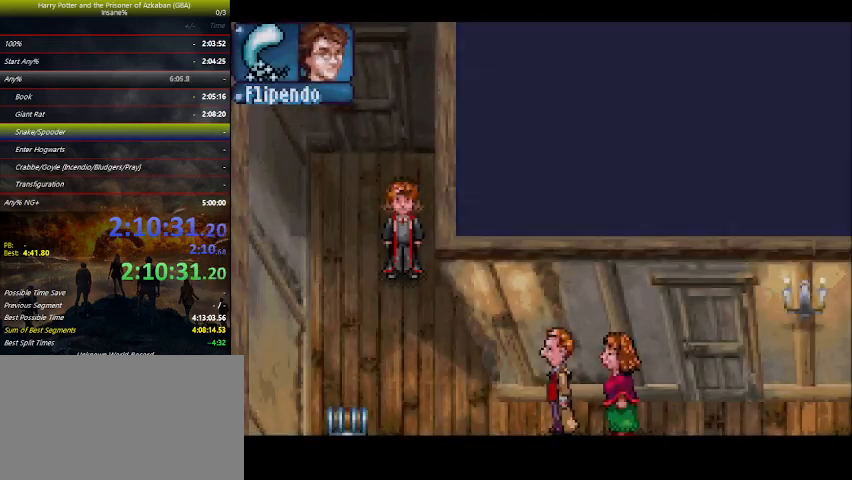
{"keys": ["down"], "events": [[233, "left", "down"], [433, "left", "up"]]}